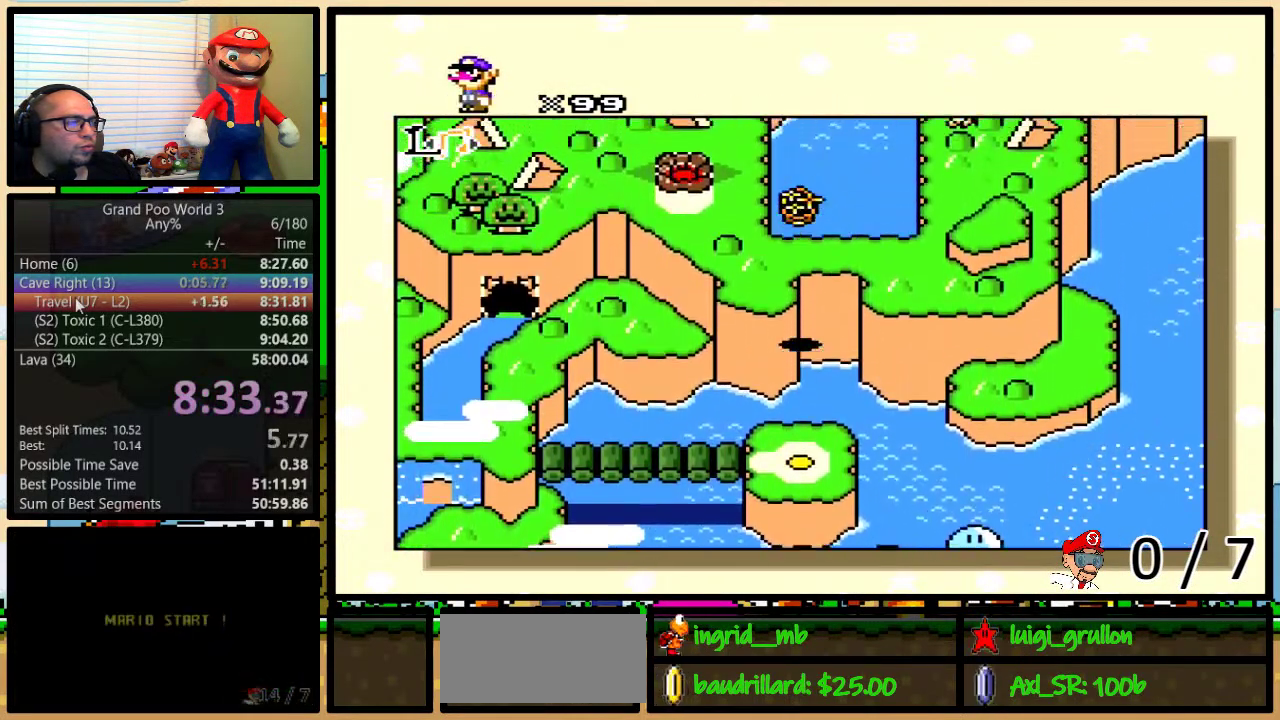
Gameplay with a controller (Nintendo layout); each line is a JSON object with the inputs held at the frame after it. "events" lists button and stick changes between this image and that frame as [ms after this image, input, new state], when the widget could be followed in between. Not read: L3 R3.
{"buttons": ["DPAD_UP"], "events": []}
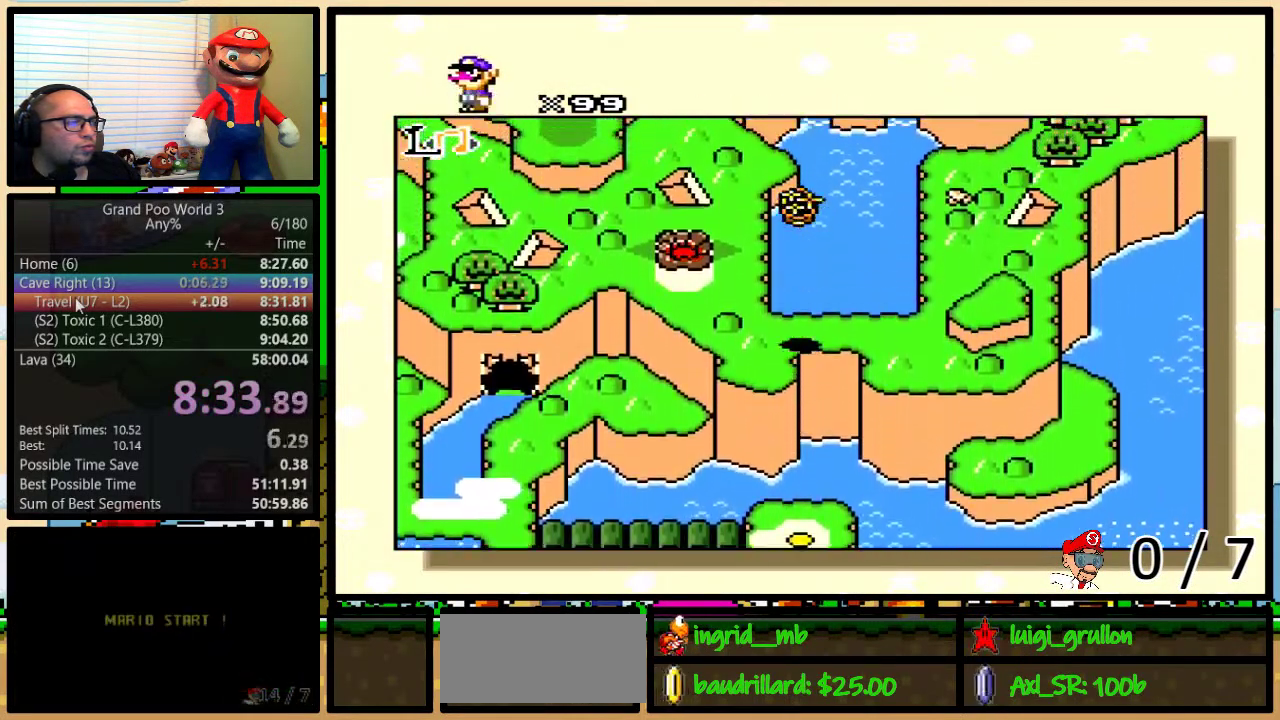
{"buttons": ["DPAD_LEFT"], "events": [[433, "DPAD_LEFT", "down"], [433, "DPAD_UP", "up"]]}
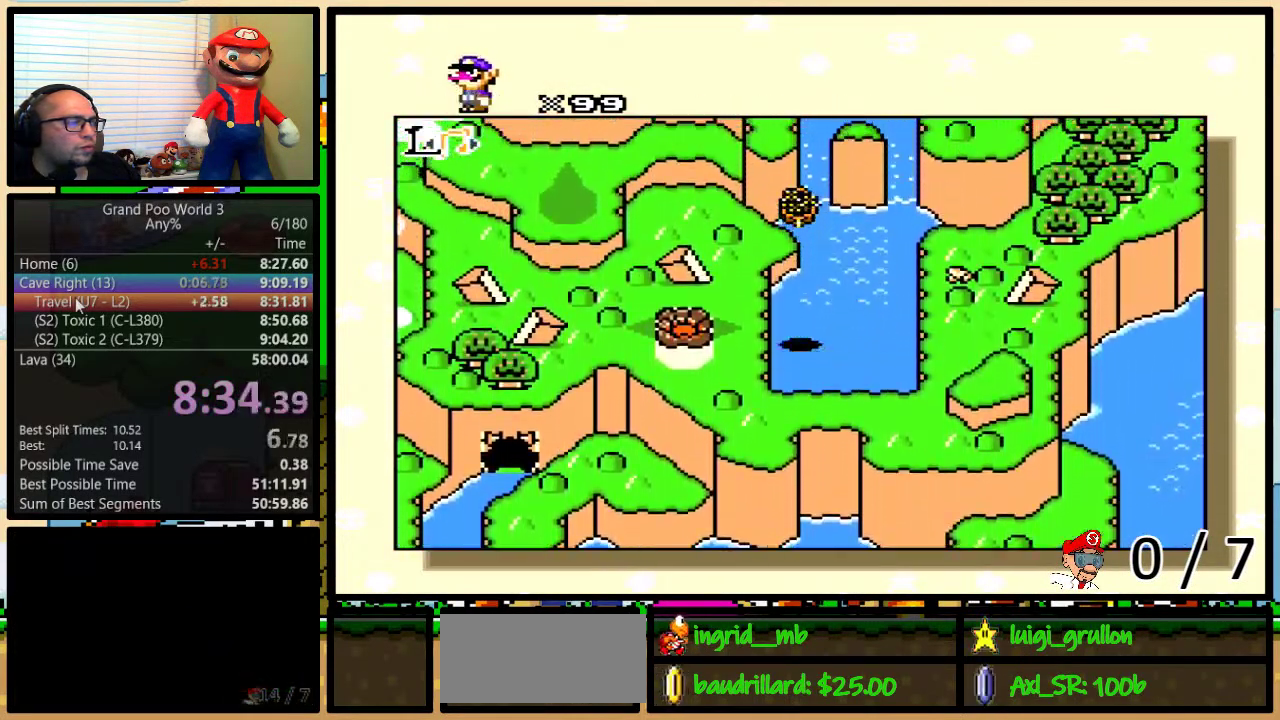
{"buttons": ["DPAD_LEFT"], "events": []}
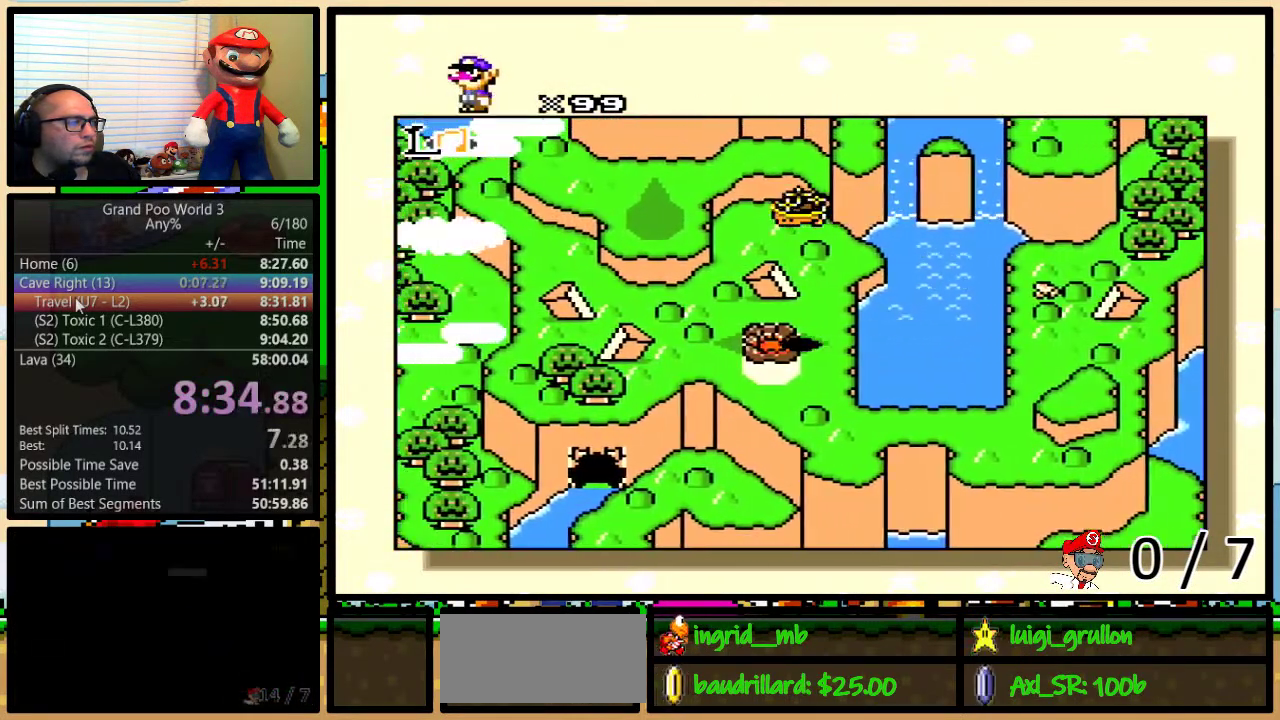
{"buttons": [], "events": [[33, "DPAD_LEFT", "up"]]}
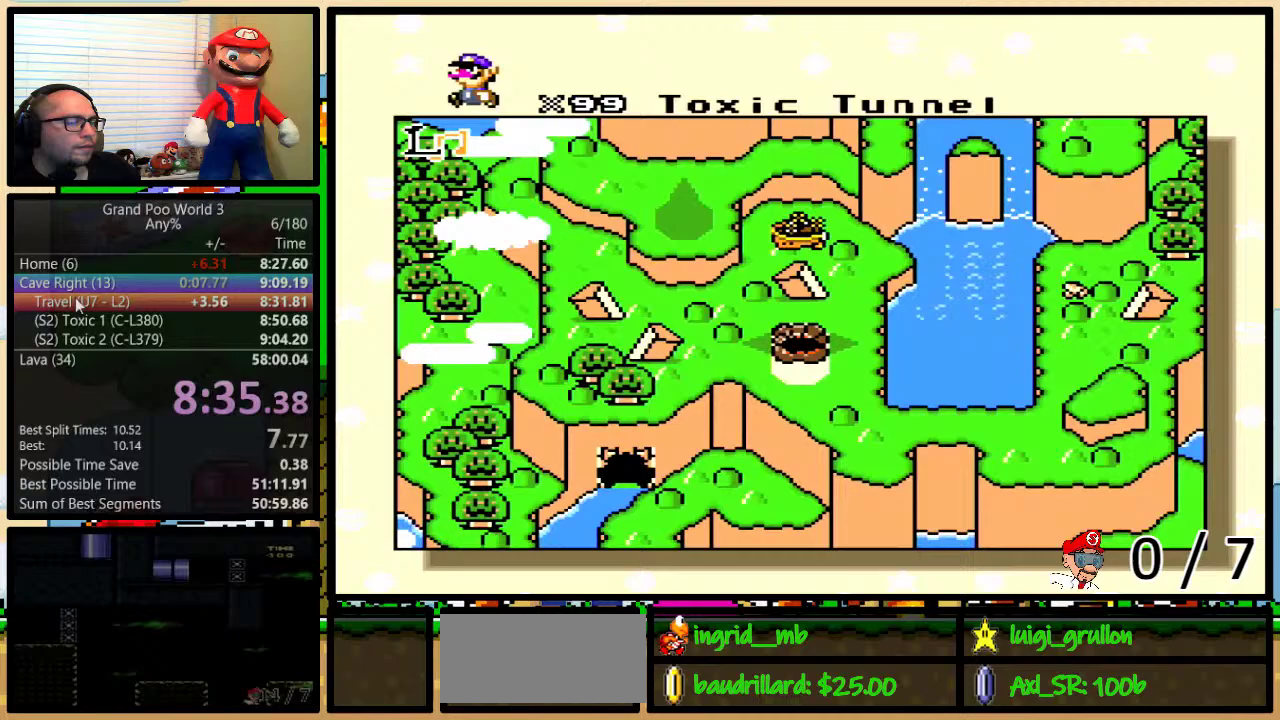
{"buttons": [], "events": []}
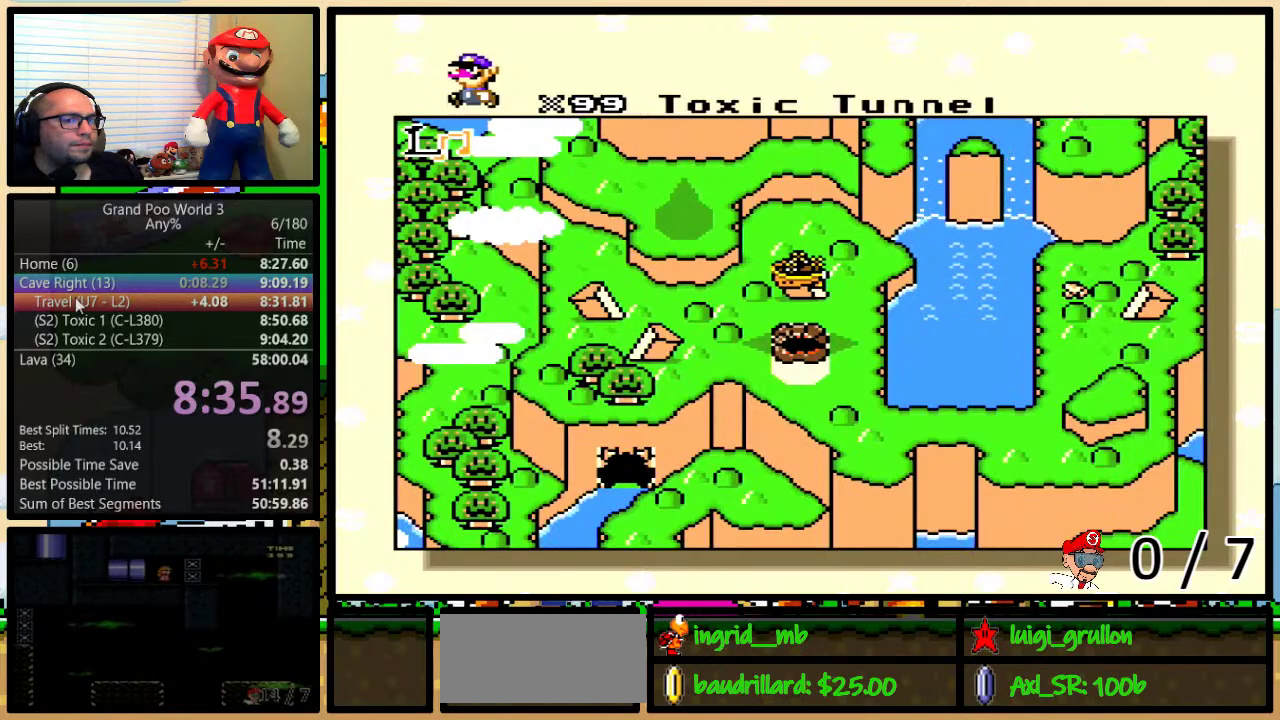
{"buttons": ["B"], "events": [[300, "B", "down"], [367, "B", "up"], [400, "Y", "down"], [467, "B", "down"], [467, "Y", "up"]]}
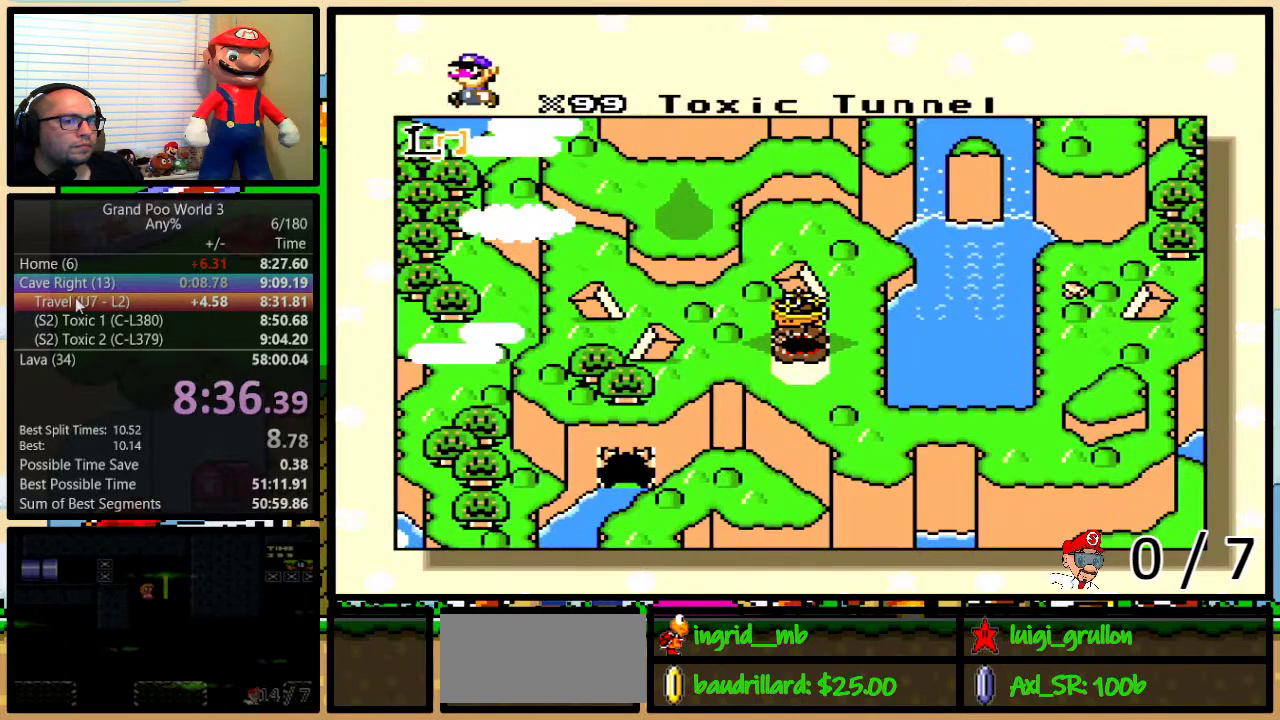
{"buttons": ["A"], "events": [[17, "B", "up"], [17, "X", "down"], [50, "Y", "down"], [117, "B", "down"], [117, "X", "up"], [117, "Y", "up"], [167, "B", "up"], [167, "Y", "down"], [200, "X", "down"], [217, "B", "down"], [217, "Y", "up"], [417, "Y", "down"], [450, "A", "down"], [450, "B", "up"], [450, "X", "up"], [467, "Y", "up"]]}
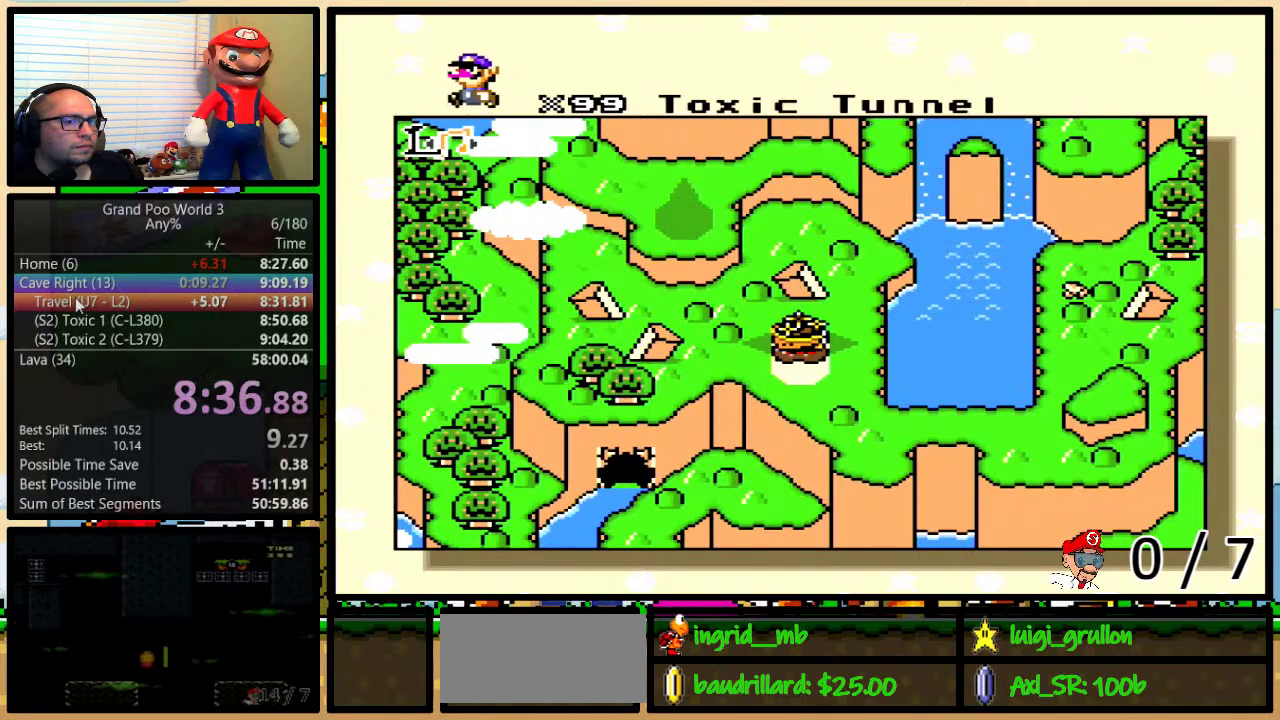
{"buttons": ["A"], "events": [[33, "A", "up"], [33, "X", "down"], [133, "A", "down"], [133, "B", "down"], [133, "X", "up"], [133, "Y", "down"], [217, "A", "up"], [217, "X", "down"], [300, "A", "down"], [300, "X", "up"], [367, "A", "up"], [367, "X", "down"], [483, "A", "down"], [483, "X", "up"], [500, "B", "up"], [500, "Y", "up"]]}
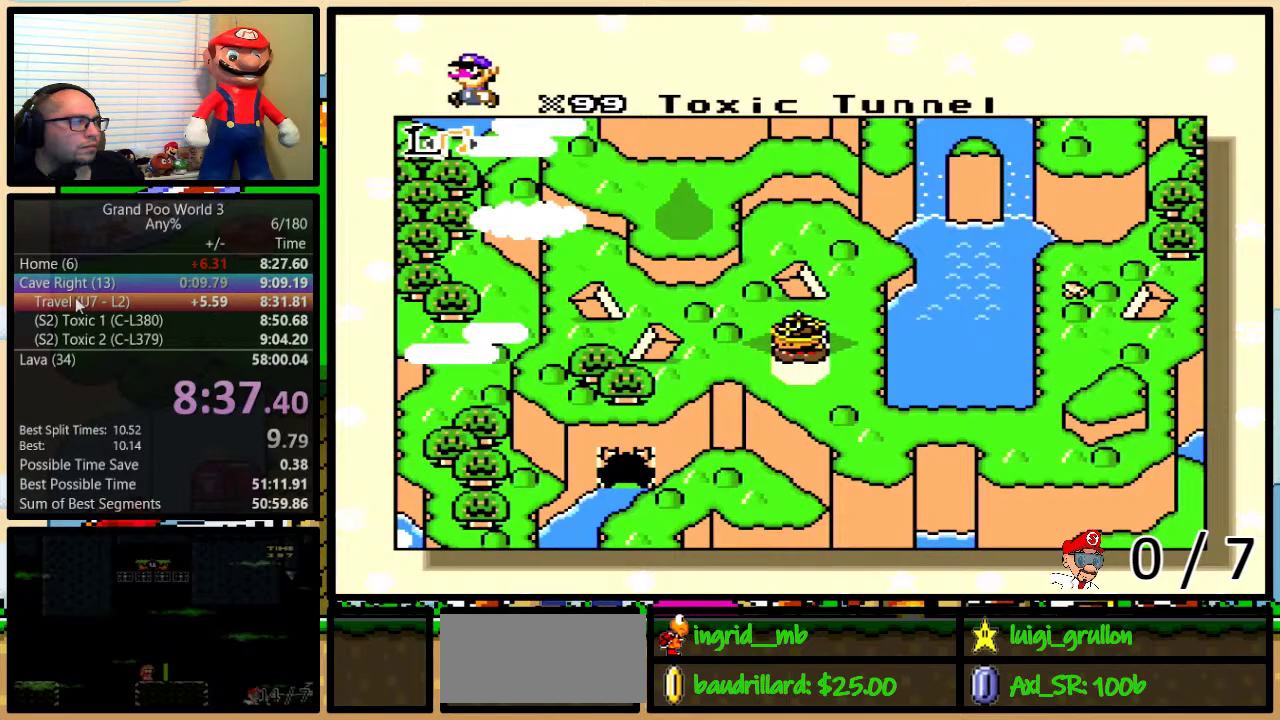
{"buttons": ["X", "Y"], "events": [[67, "A", "up"], [67, "X", "down"], [200, "B", "down"], [200, "X", "up"], [200, "Y", "down"], [233, "A", "down"], [250, "B", "up"], [250, "X", "down"], [250, "Y", "up"], [300, "A", "up"], [400, "A", "down"], [400, "B", "down"], [400, "Y", "down"], [450, "A", "up"], [483, "B", "up"]]}
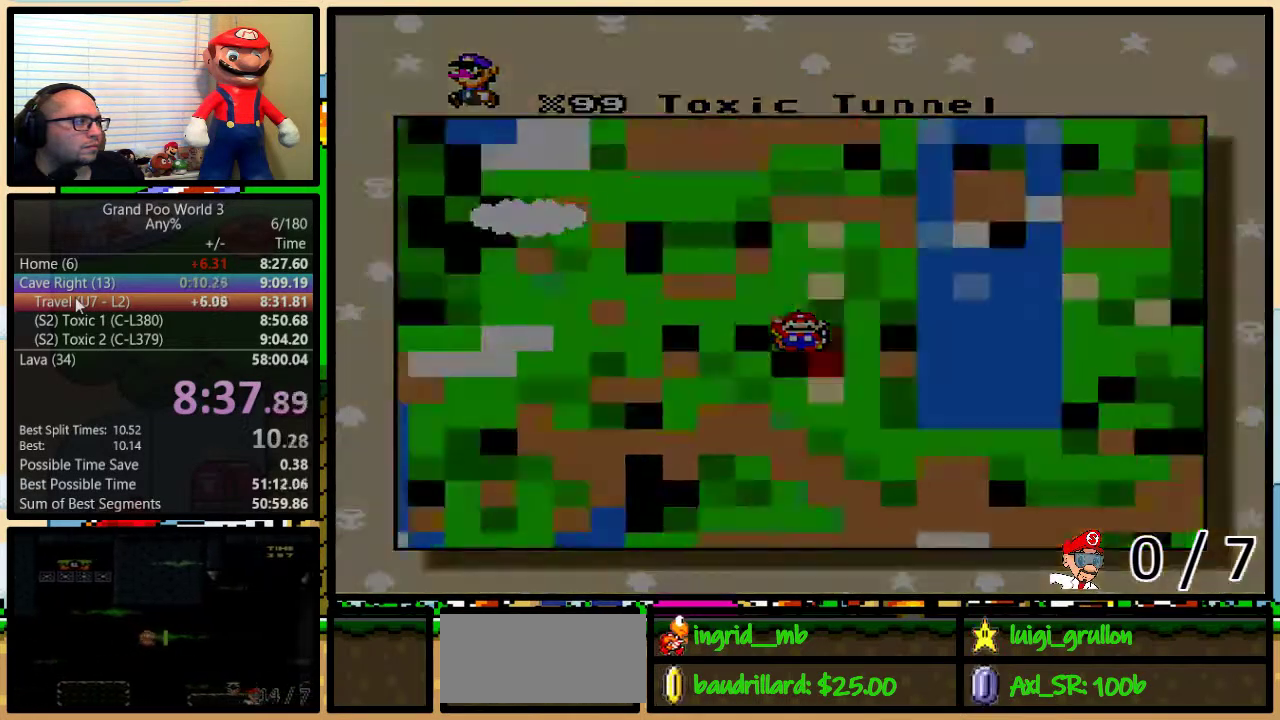
{"buttons": [], "events": [[17, "Y", "up"], [50, "X", "up"]]}
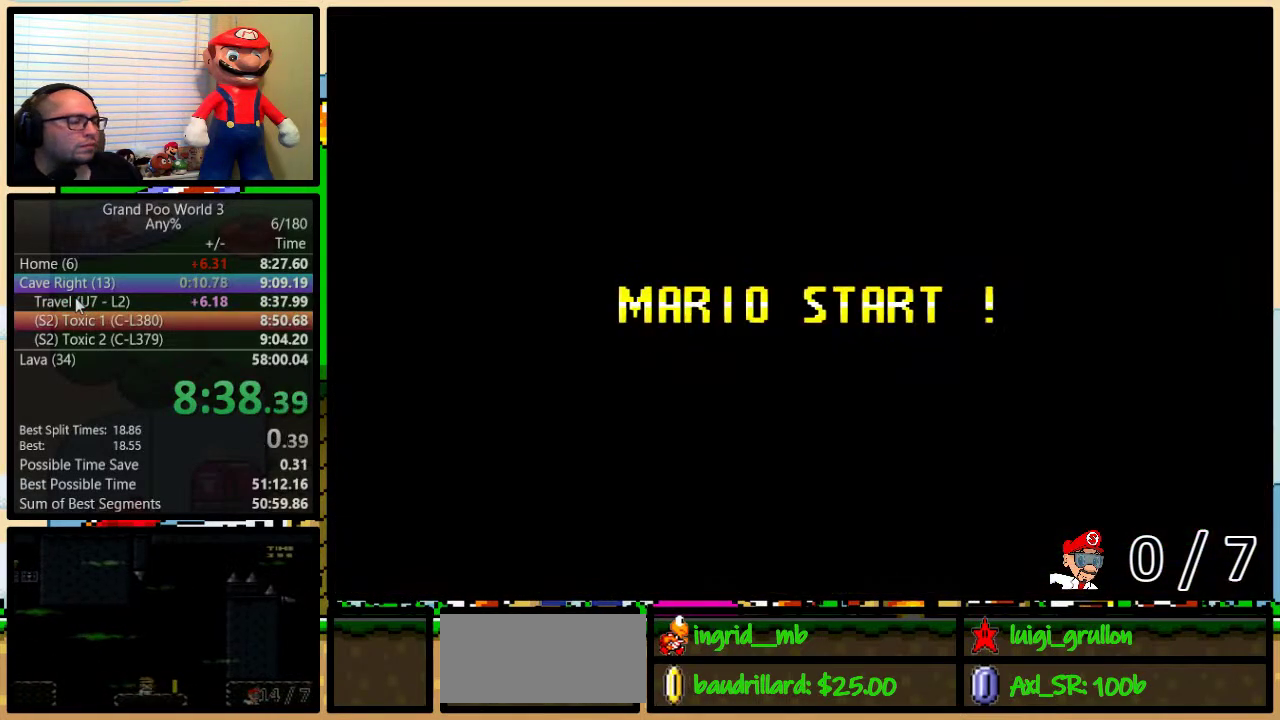
{"buttons": ["B"], "events": [[350, "B", "down"]]}
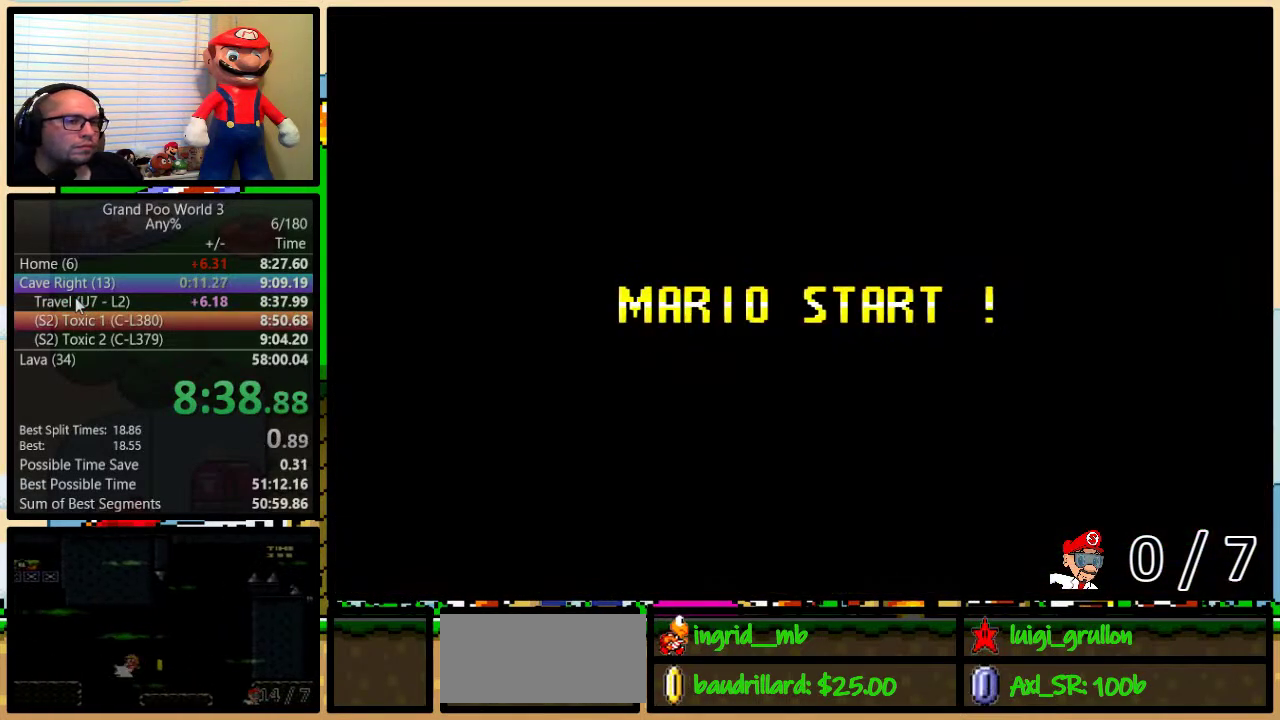
{"buttons": ["B", "Y"], "events": [[50, "B", "up"], [133, "Y", "down"], [300, "B", "down"]]}
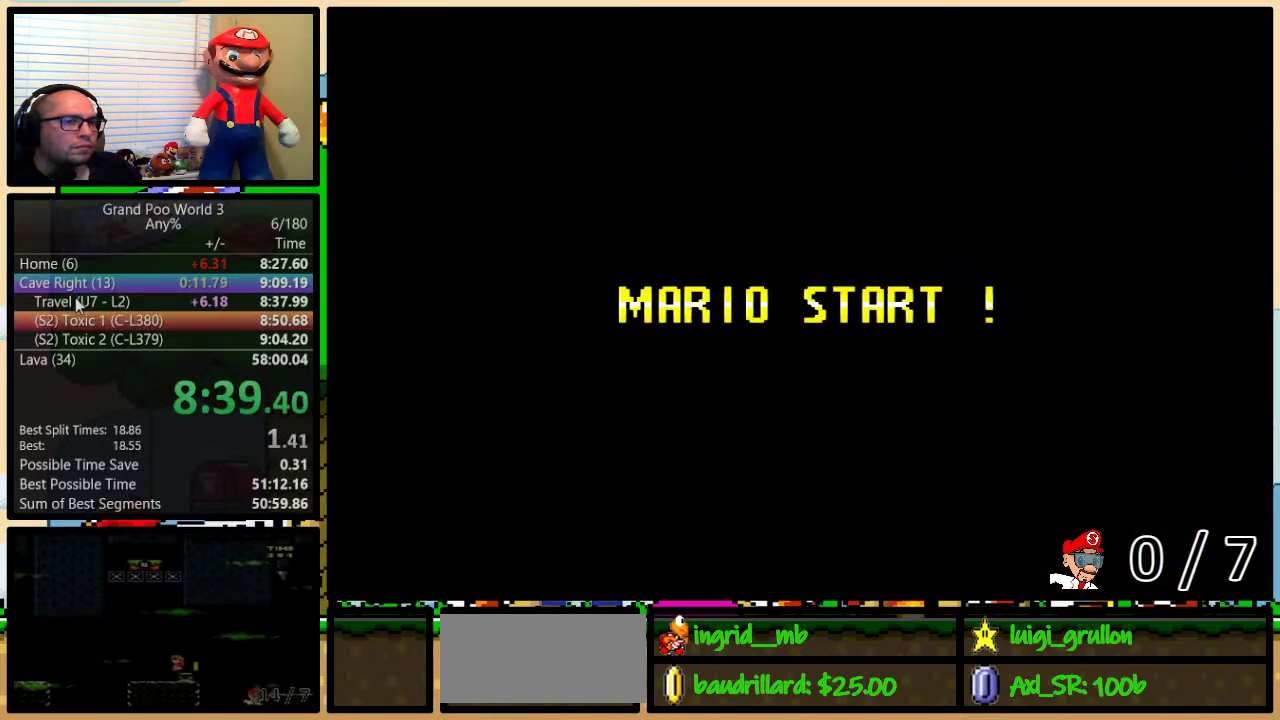
{"buttons": ["B", "Y"], "events": []}
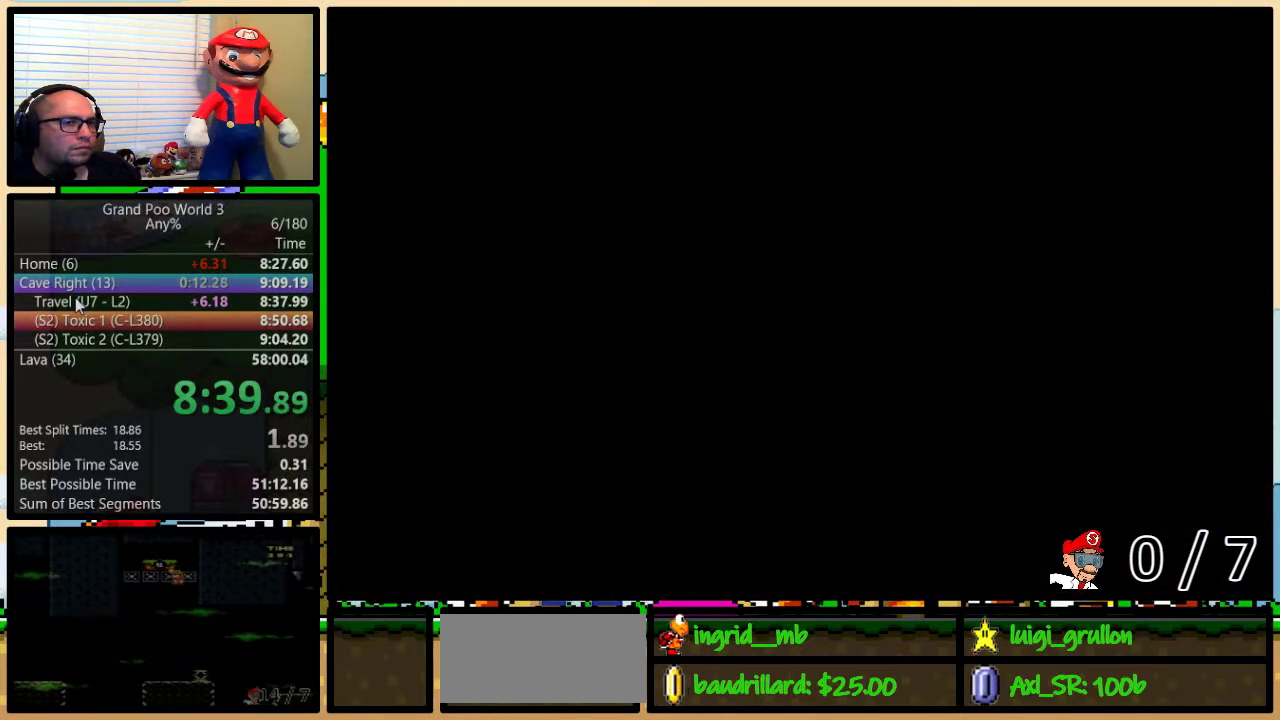
{"buttons": ["B", "Y"], "events": []}
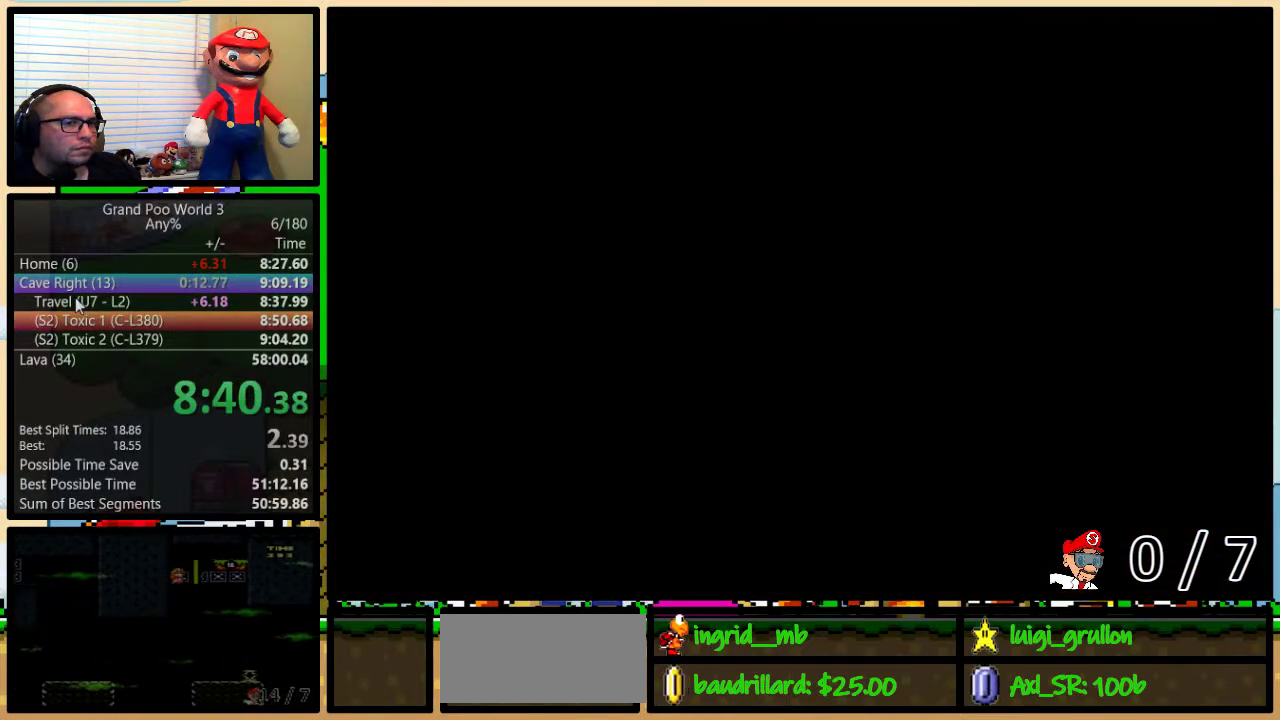
{"buttons": ["Y", "DPAD_RIGHT"], "events": [[117, "DPAD_RIGHT", "down"], [200, "B", "up"]]}
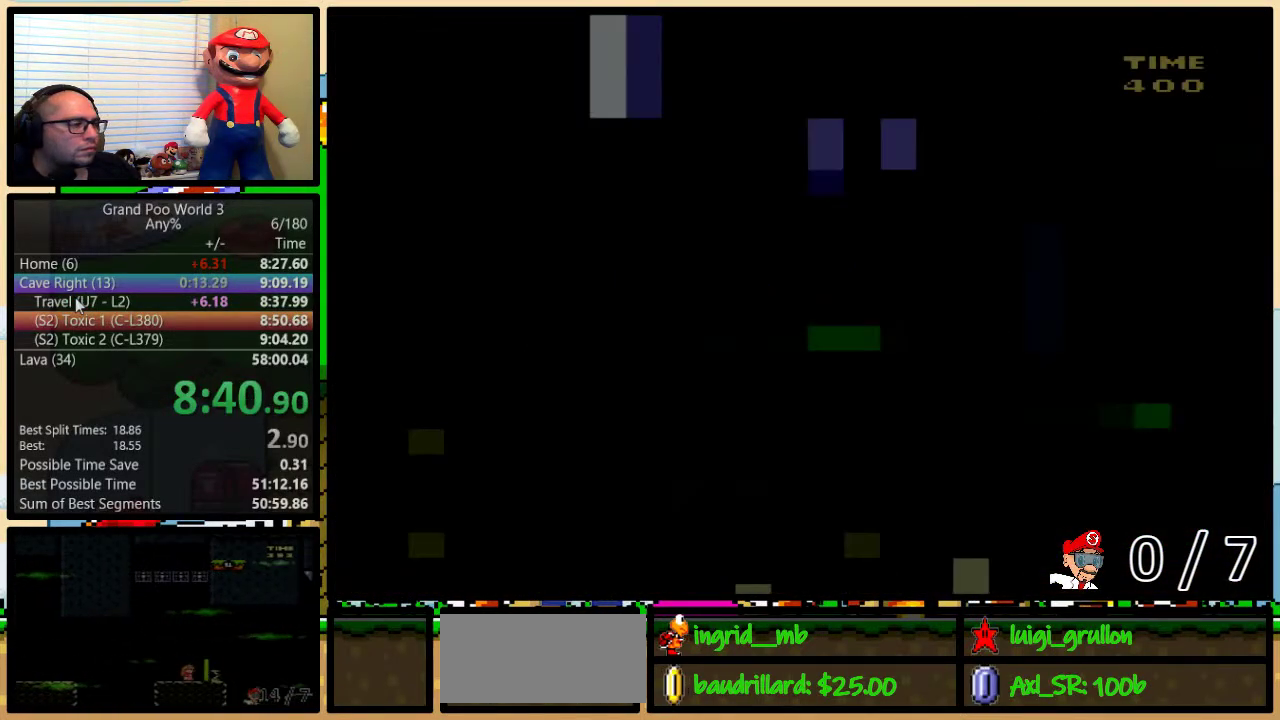
{"buttons": ["Y", "DPAD_RIGHT"], "events": []}
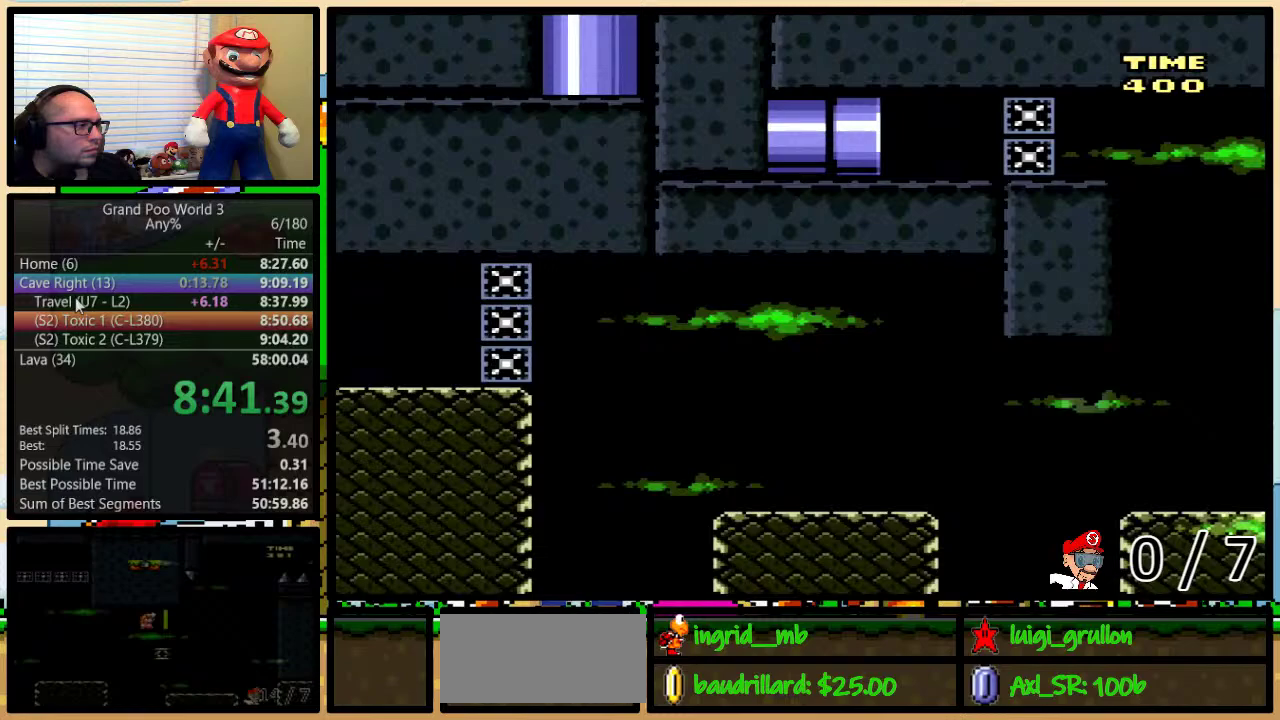
{"buttons": ["Y", "DPAD_RIGHT"], "events": []}
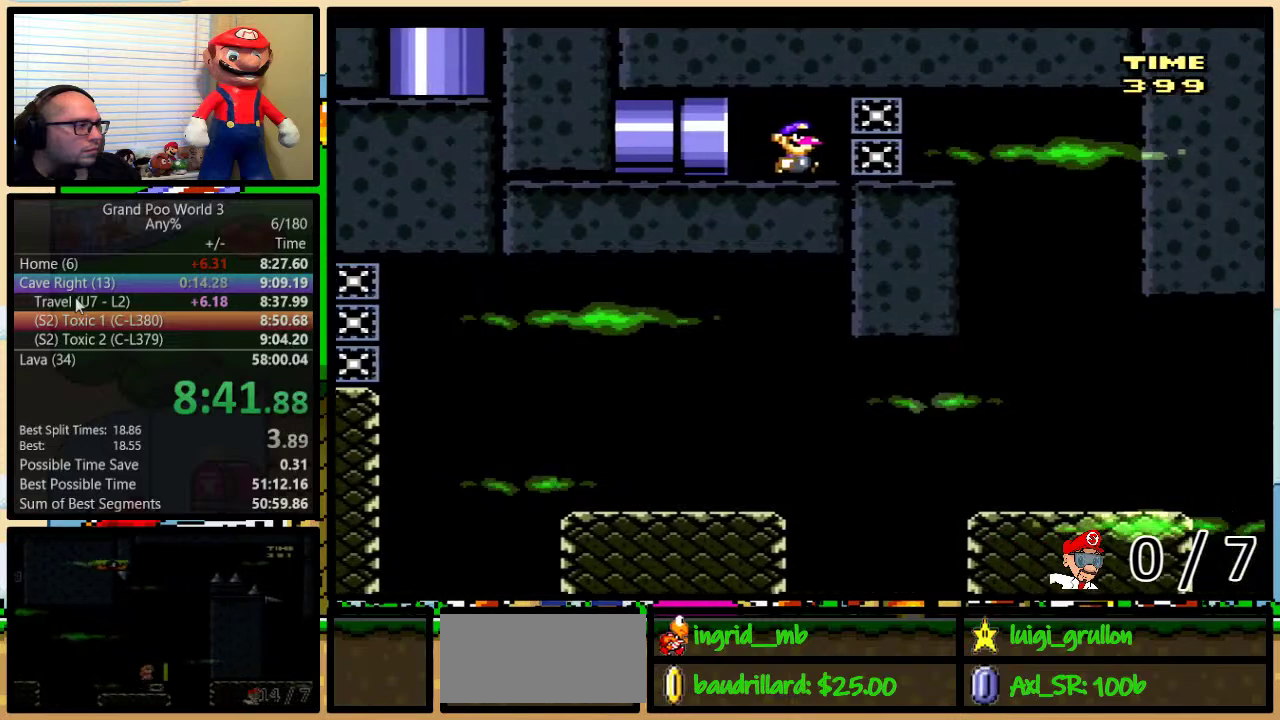
{"buttons": ["Y", "DPAD_UP", "DPAD_LEFT"], "events": [[383, "DPAD_RIGHT", "up"], [417, "DPAD_LEFT", "down"], [483, "DPAD_UP", "down"]]}
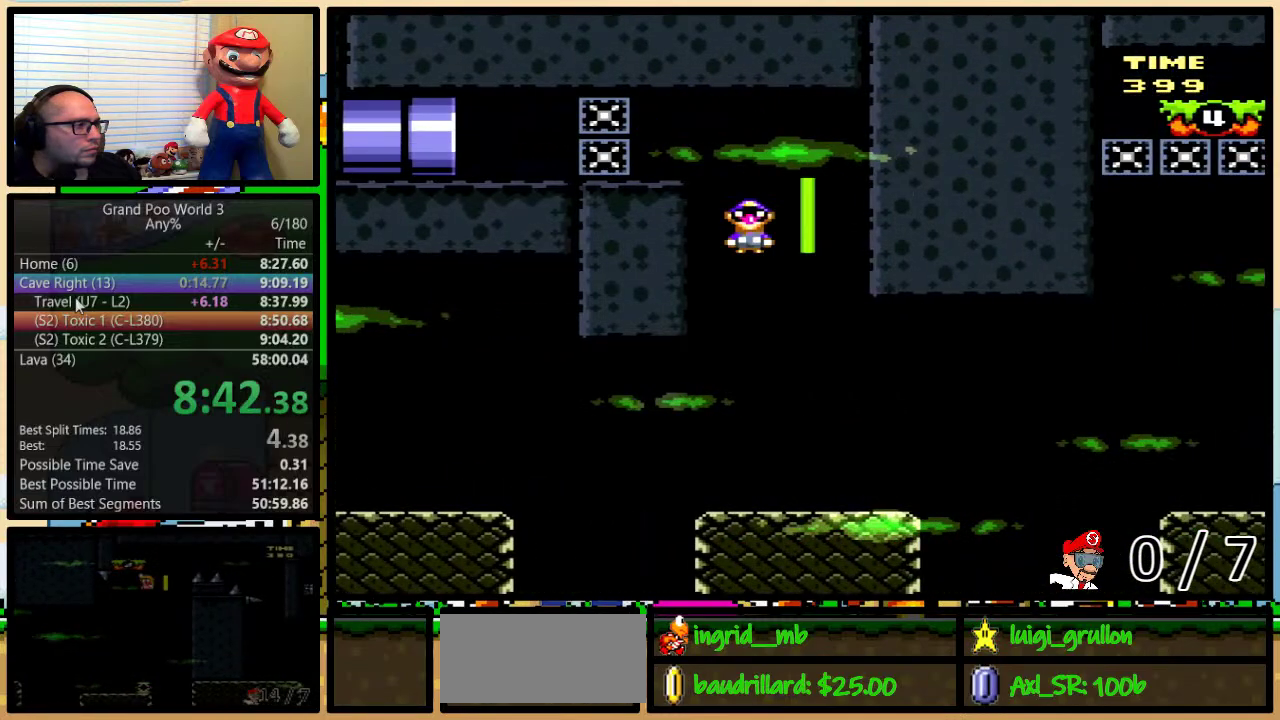
{"buttons": ["A", "Y", "DPAD_UP", "DPAD_RIGHT"], "events": [[17, "DPAD_LEFT", "up"], [17, "DPAD_RIGHT", "down"], [50, "DPAD_UP", "up"], [133, "DPAD_UP", "down"], [200, "DPAD_UP", "up"], [333, "DPAD_UP", "down"], [417, "A", "down"]]}
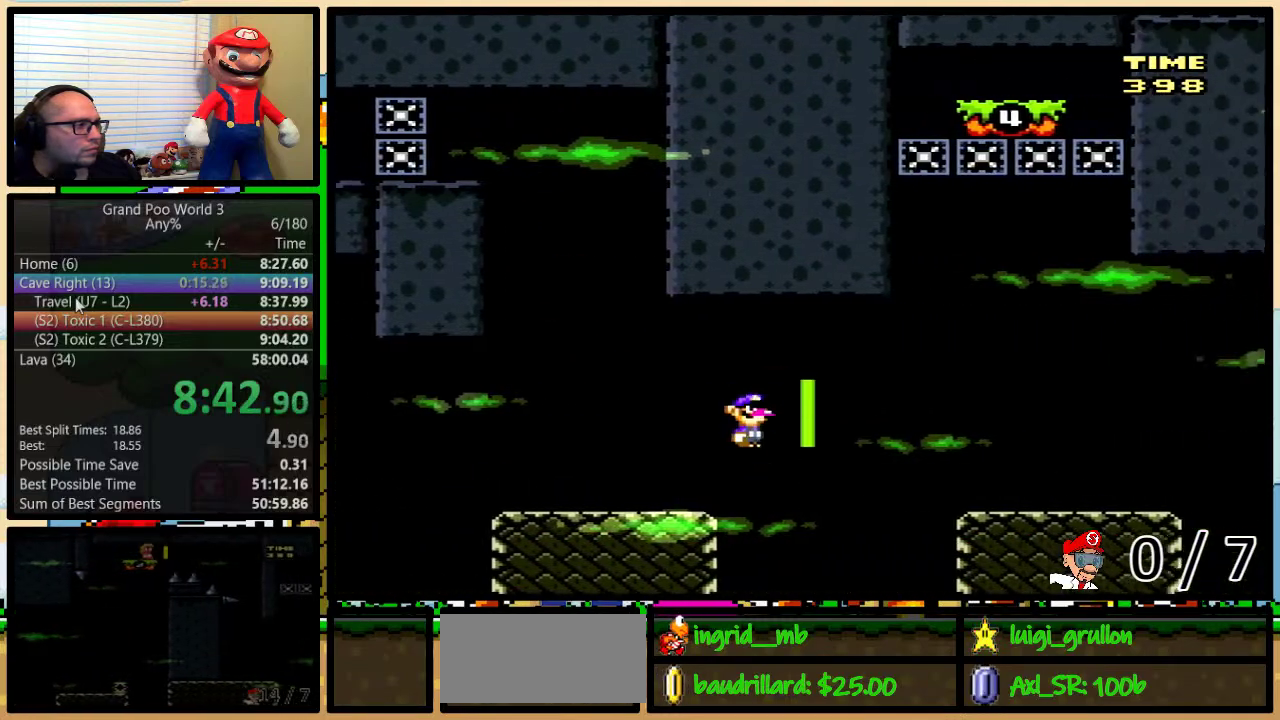
{"buttons": ["A", "Y", "DPAD_UP", "DPAD_RIGHT"], "events": [[17, "A", "up"], [500, "A", "down"]]}
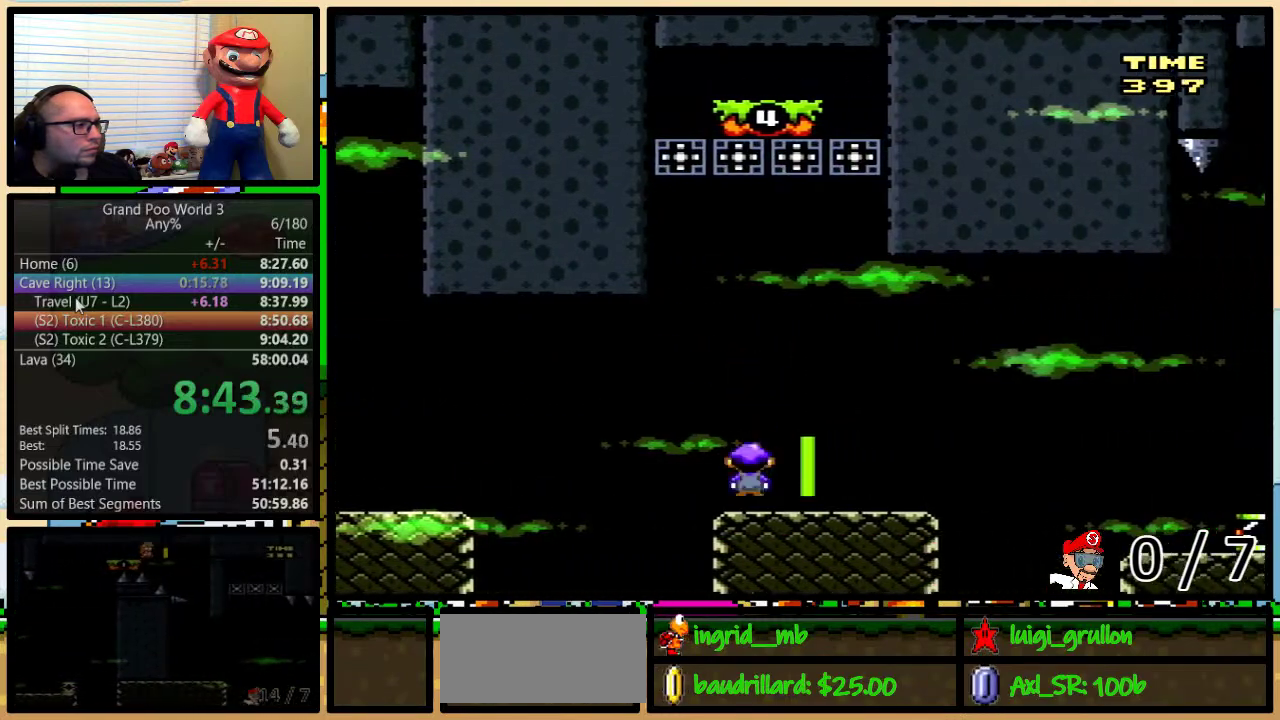
{"buttons": ["A", "Y", "DPAD_UP", "DPAD_RIGHT"], "events": [[67, "A", "up"], [100, "DPAD_UP", "up"], [133, "A", "down"], [250, "DPAD_UP", "down"]]}
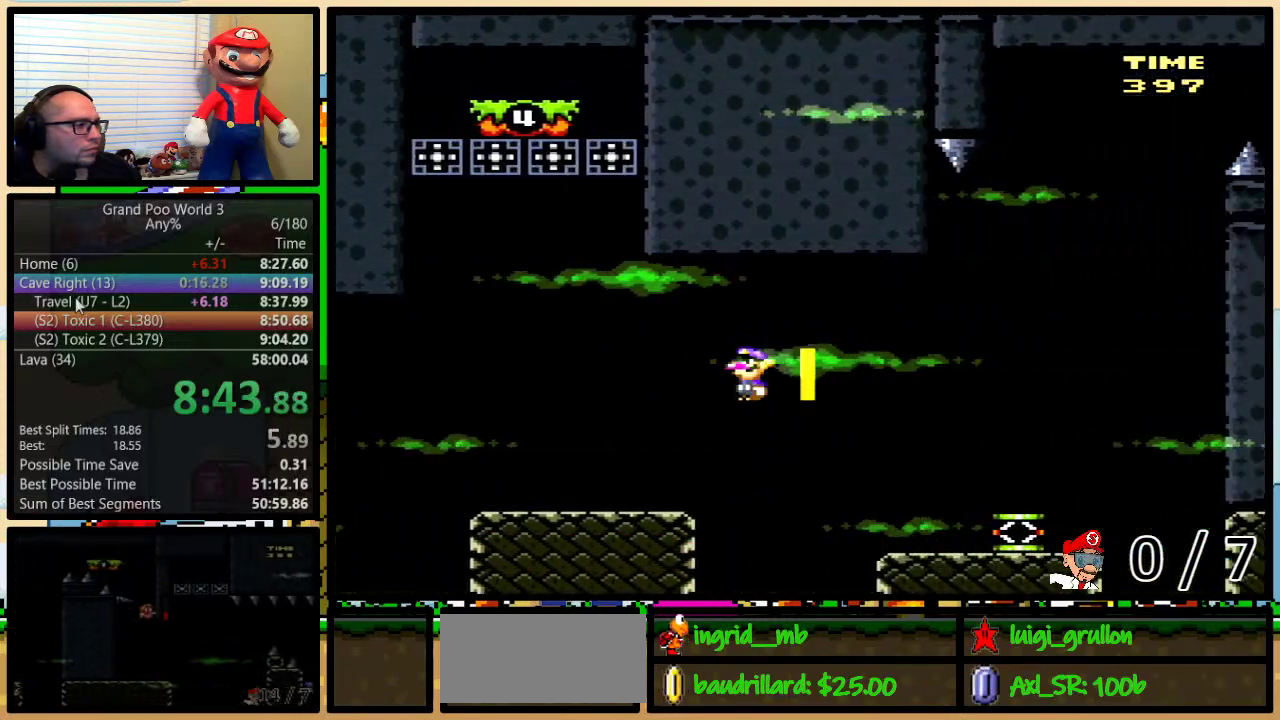
{"buttons": ["Y", "DPAD_LEFT"], "events": [[133, "A", "up"], [133, "DPAD_UP", "up"], [417, "DPAD_RIGHT", "up"], [450, "DPAD_LEFT", "down"]]}
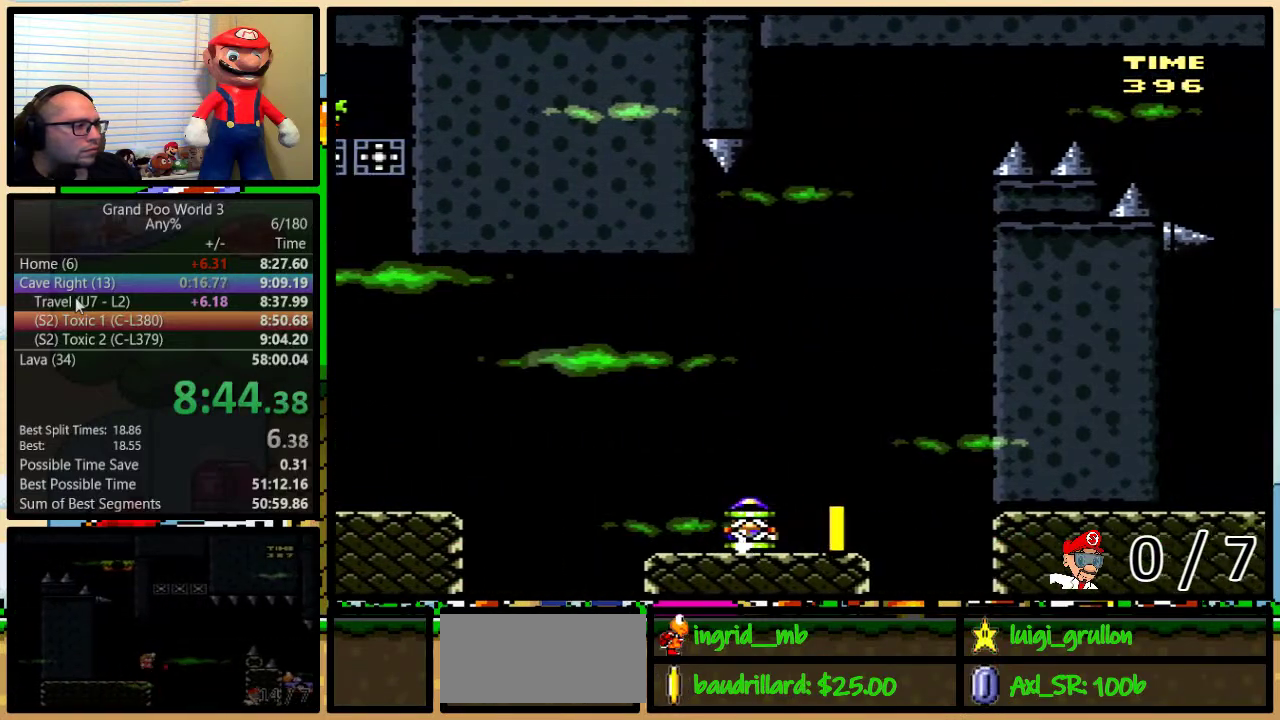
{"buttons": ["B", "Y", "DPAD_LEFT"], "events": [[400, "B", "down"]]}
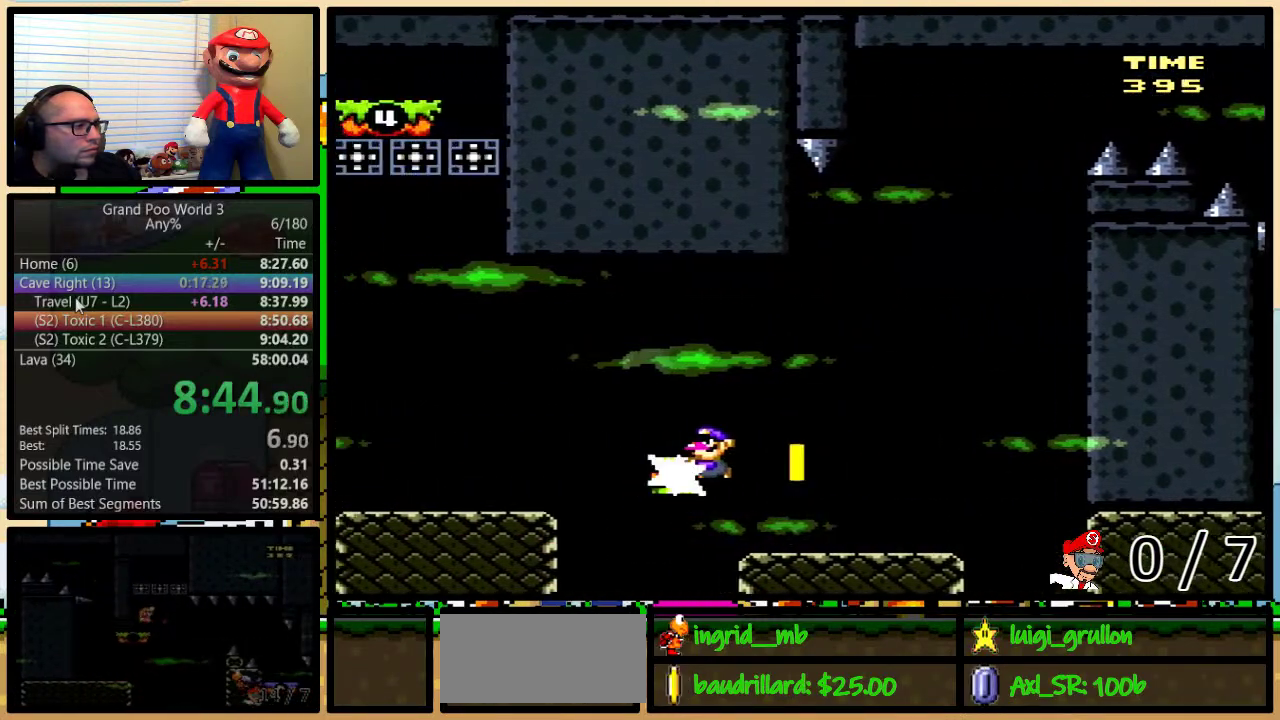
{"buttons": ["Y", "DPAD_LEFT"], "events": [[33, "B", "up"], [33, "Y", "up"], [117, "B", "down"], [117, "Y", "down"], [250, "B", "up"]]}
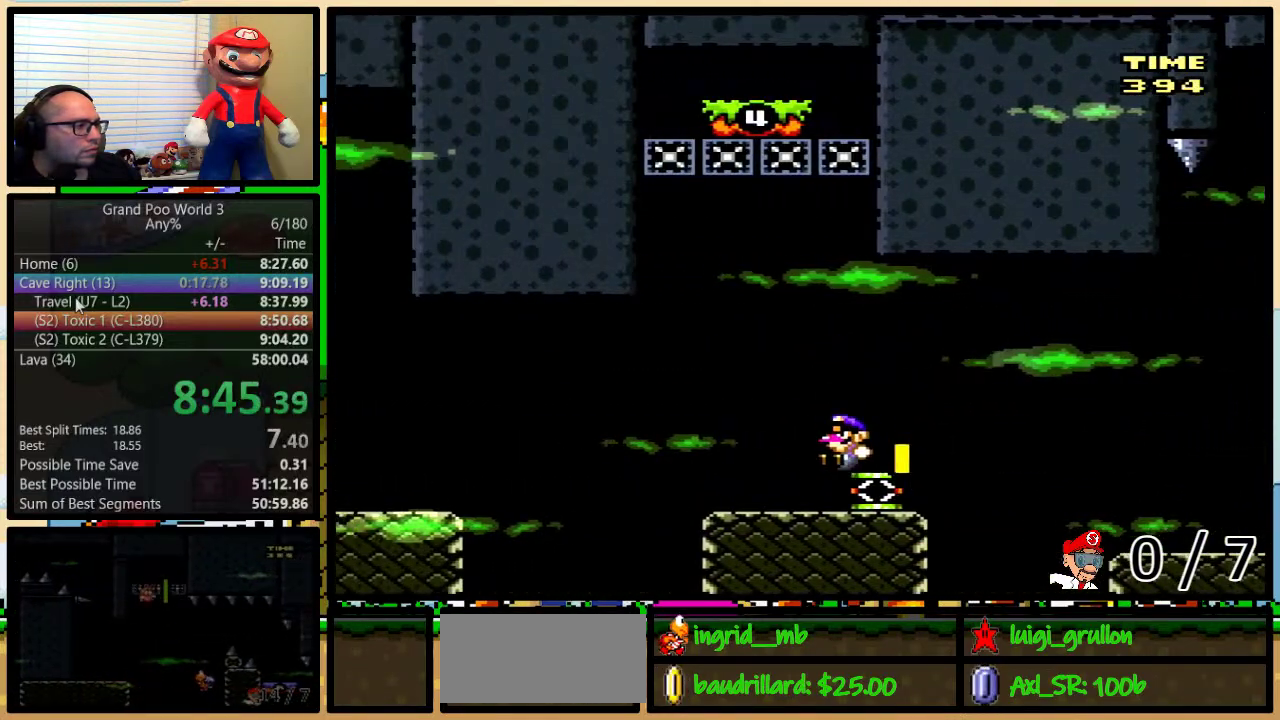
{"buttons": ["B", "Y", "DPAD_LEFT"], "events": [[17, "B", "down"]]}
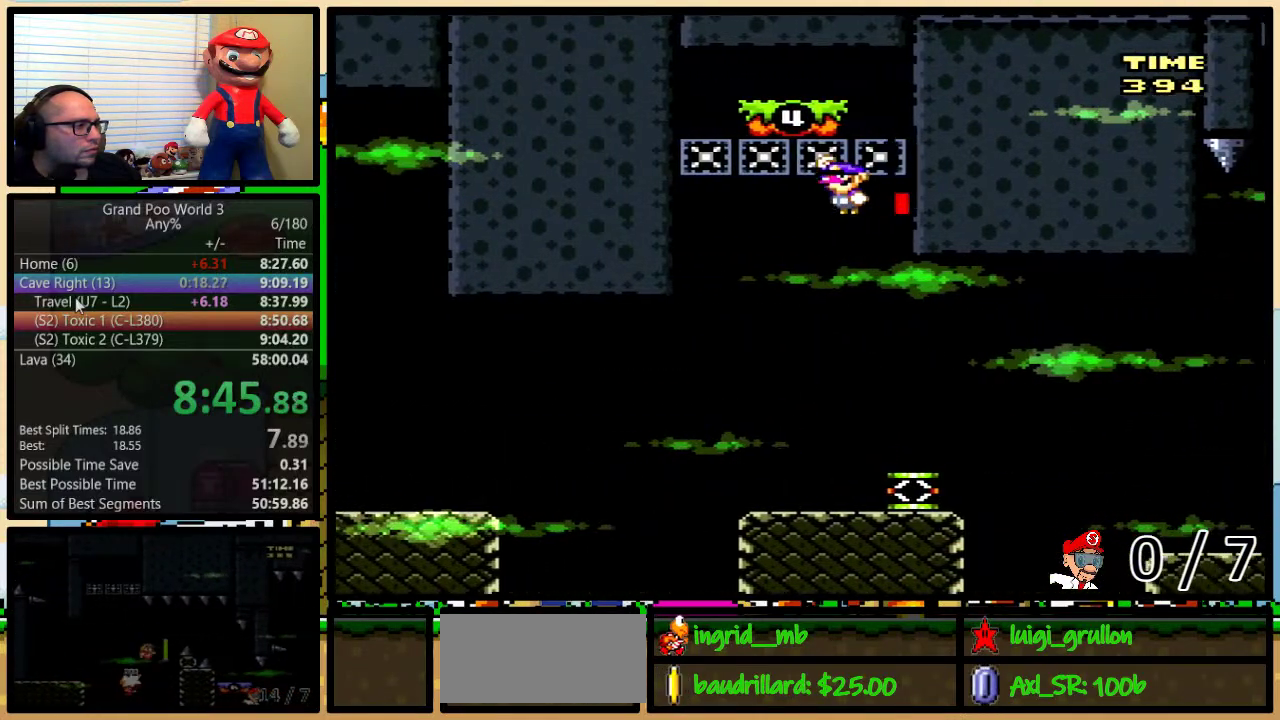
{"buttons": ["Y"], "events": [[100, "B", "up"], [400, "DPAD_LEFT", "up"]]}
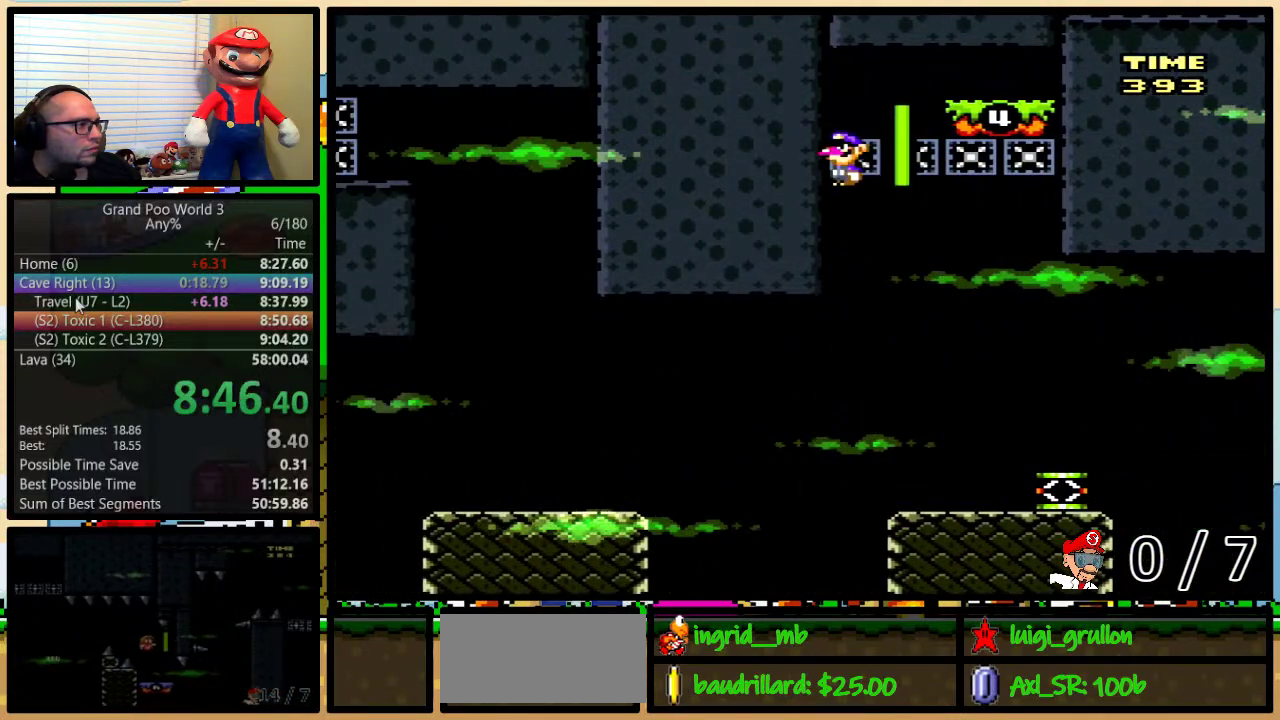
{"buttons": ["Y", "DPAD_RIGHT"], "events": [[17, "DPAD_RIGHT", "down"]]}